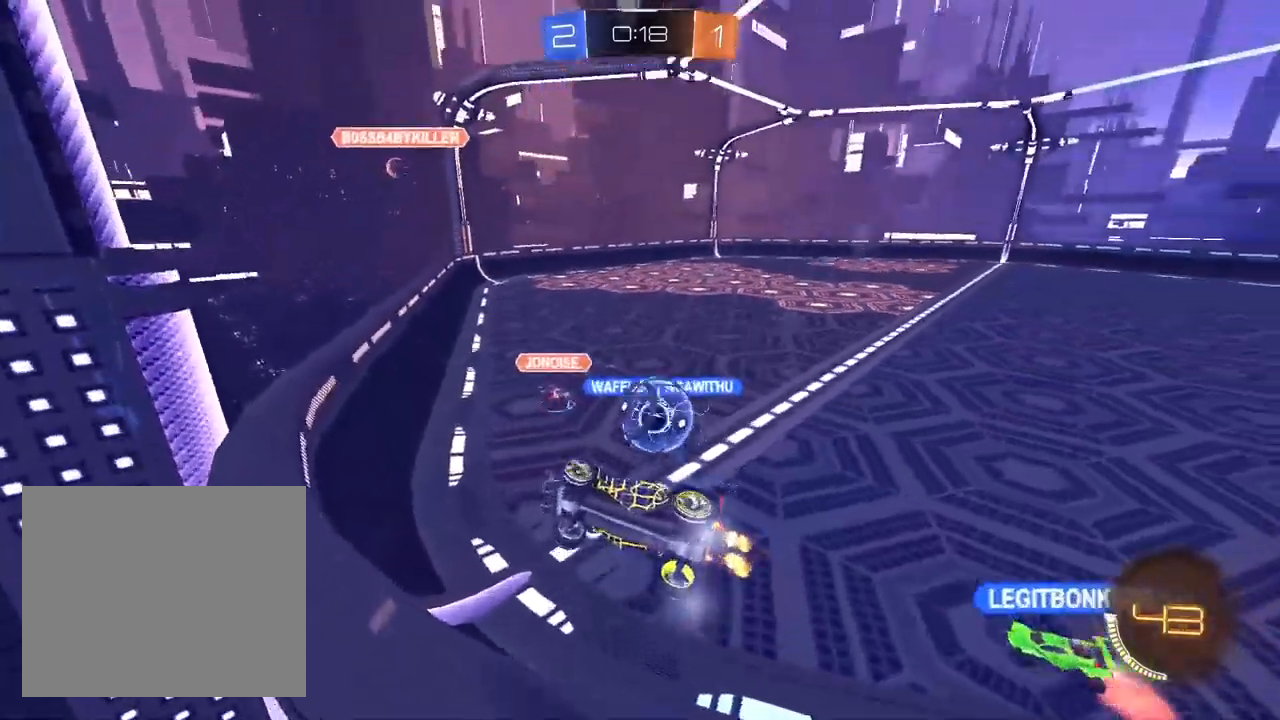
Gameplay with a controller (PlayStation layout); each line is a JSON object with the inputs held at the frame after it. "events" lists button and stick changes between this image and that frame as [ms after this image, input, new state], when the widget could be followed in between.
{"buttons": ["R2"], "left_stick": "down-left", "right_stick": "center", "events": [[50, "L2", "up"]]}
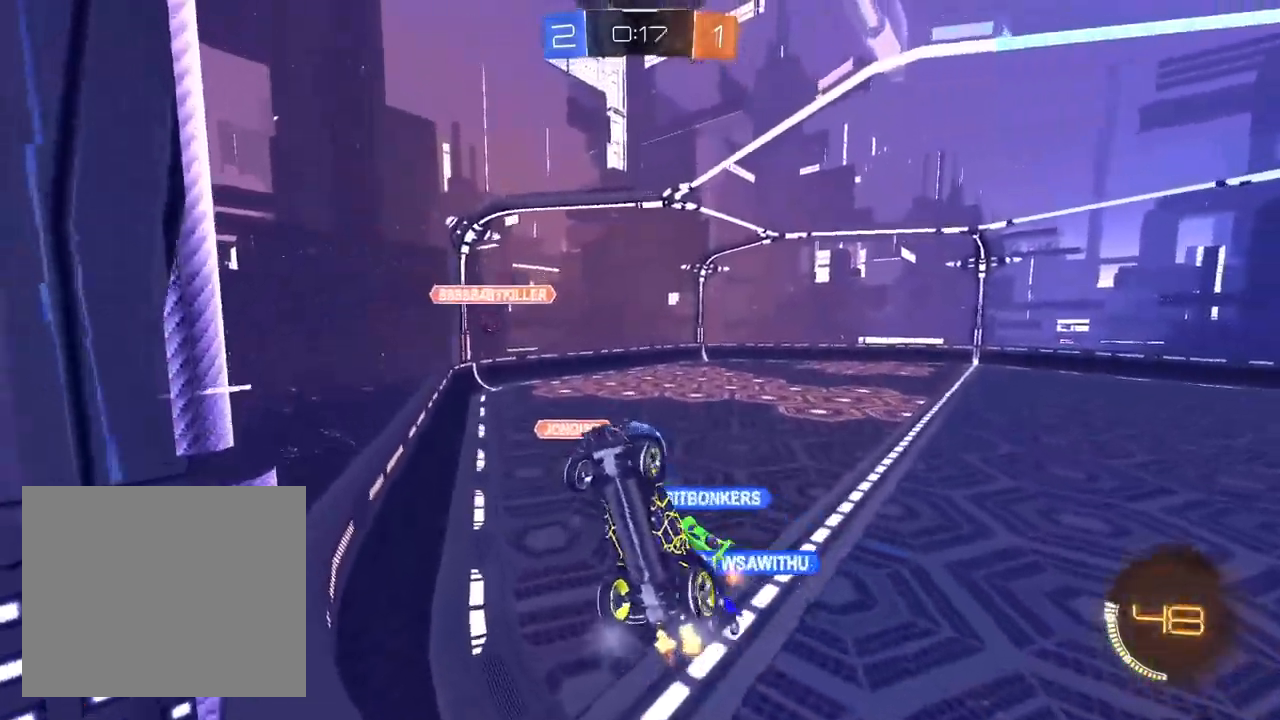
{"buttons": ["R2"], "left_stick": "down-left", "right_stick": "center", "events": [[17, "SQUARE", "down"], [150, "SQUARE", "up"]]}
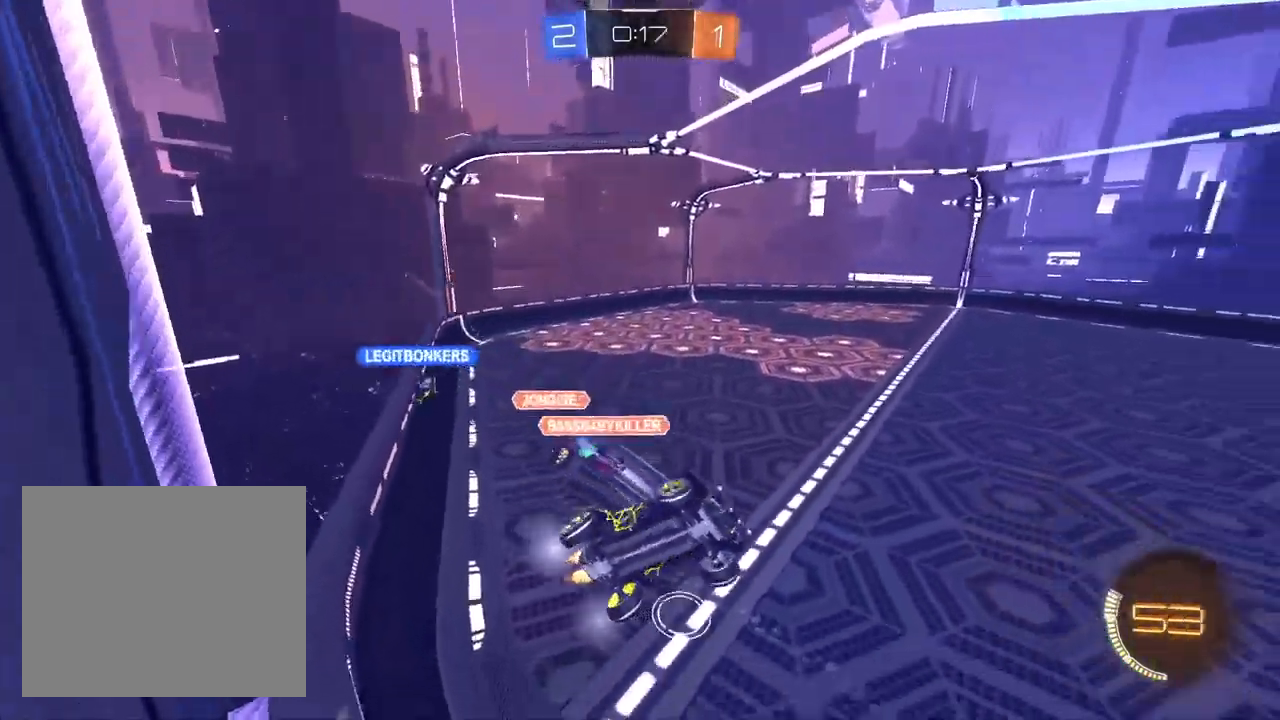
{"buttons": ["L1", "R2"], "left_stick": "center", "right_stick": "center", "events": [[333, "L1", "down"], [350, "left_stick", "center"]]}
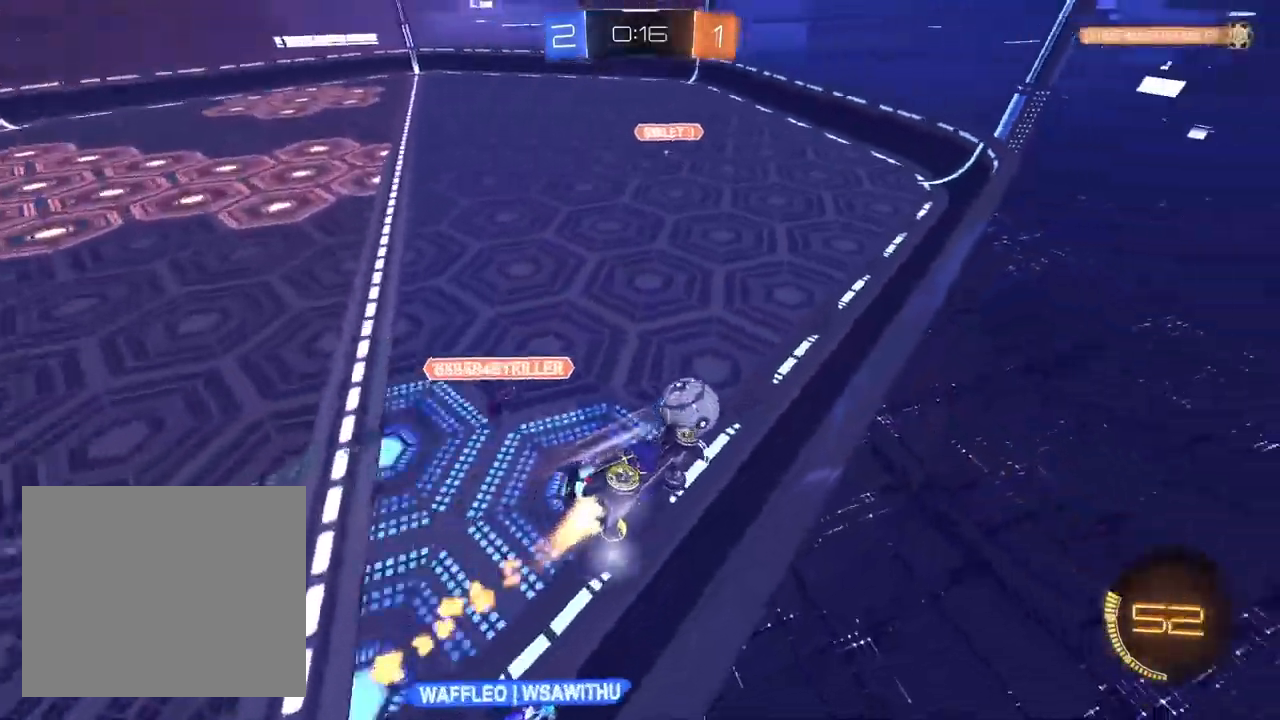
{"buttons": ["CROSS", "L1", "R2"], "left_stick": "right", "right_stick": "center", "events": [[117, "CROSS", "down"], [150, "left_stick", "right"], [283, "left_stick", "down-left"], [450, "left_stick", "right"]]}
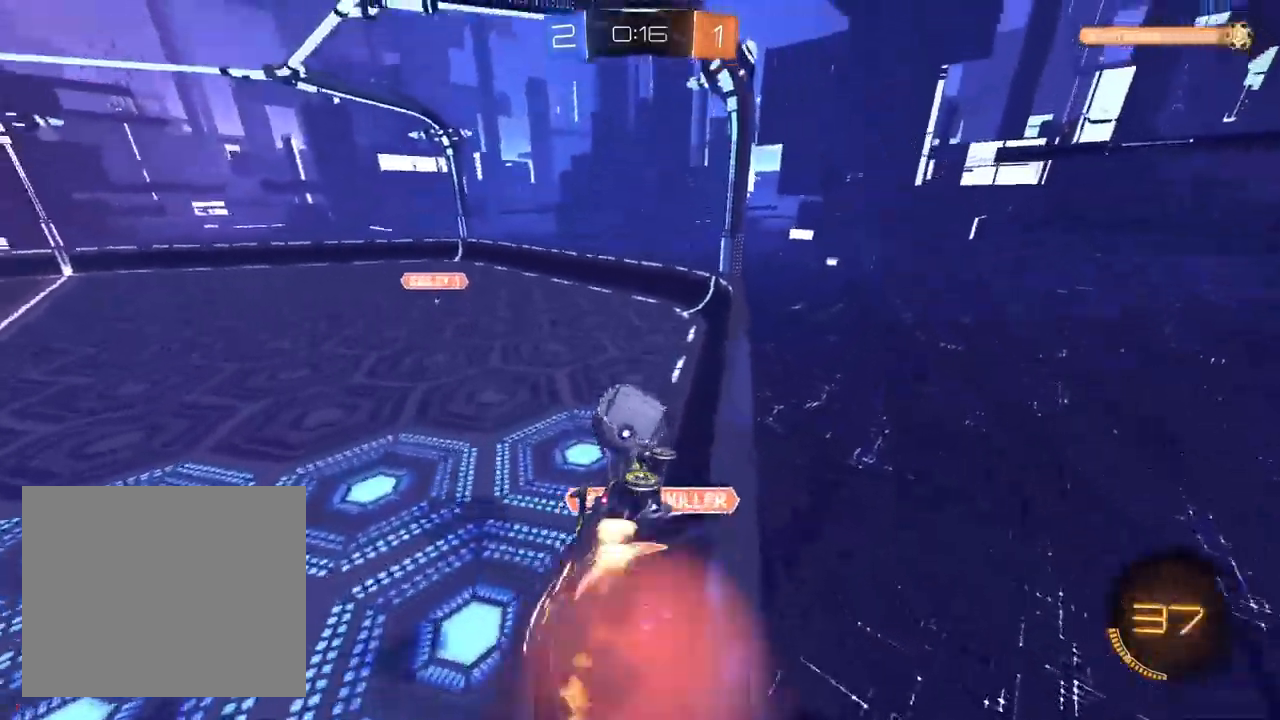
{"buttons": ["CROSS", "R2"], "left_stick": "left", "right_stick": "center", "events": [[133, "left_stick", "down-left"], [283, "L1", "up"], [333, "left_stick", "center"], [500, "left_stick", "left"]]}
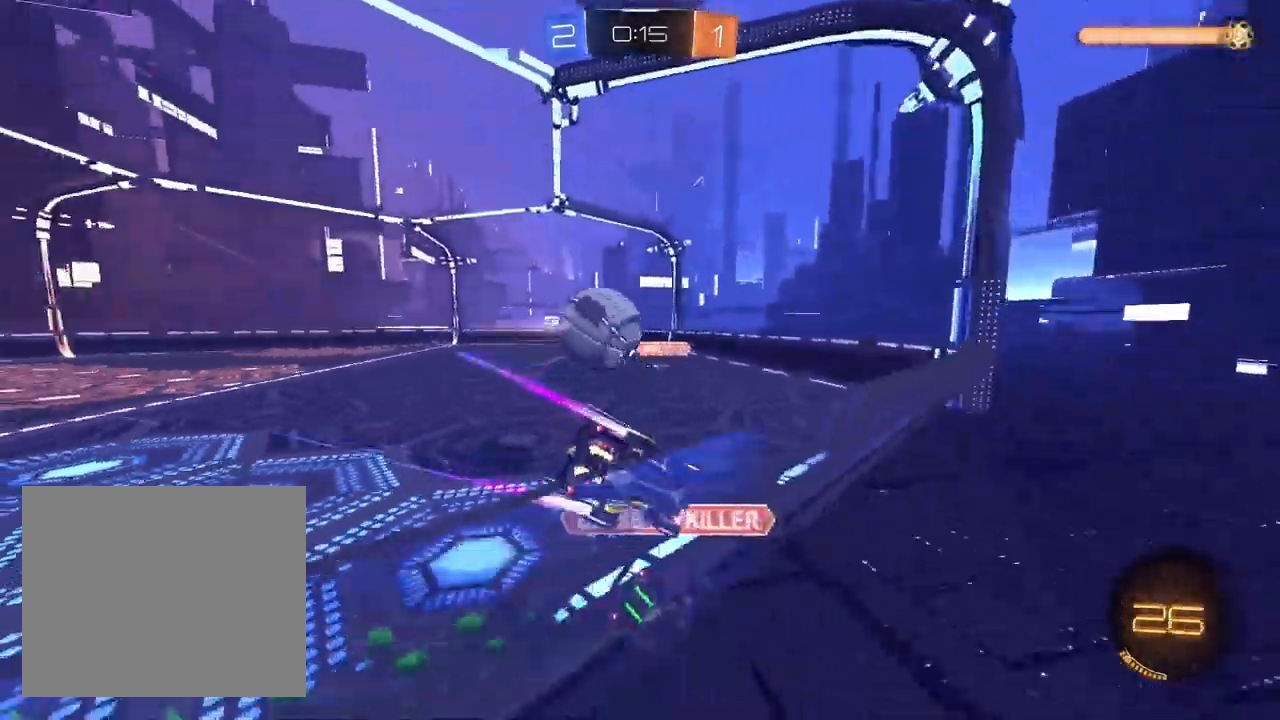
{"buttons": ["CROSS", "R2"], "left_stick": "right", "right_stick": "center", "events": [[100, "left_stick", "center"], [467, "left_stick", "right"]]}
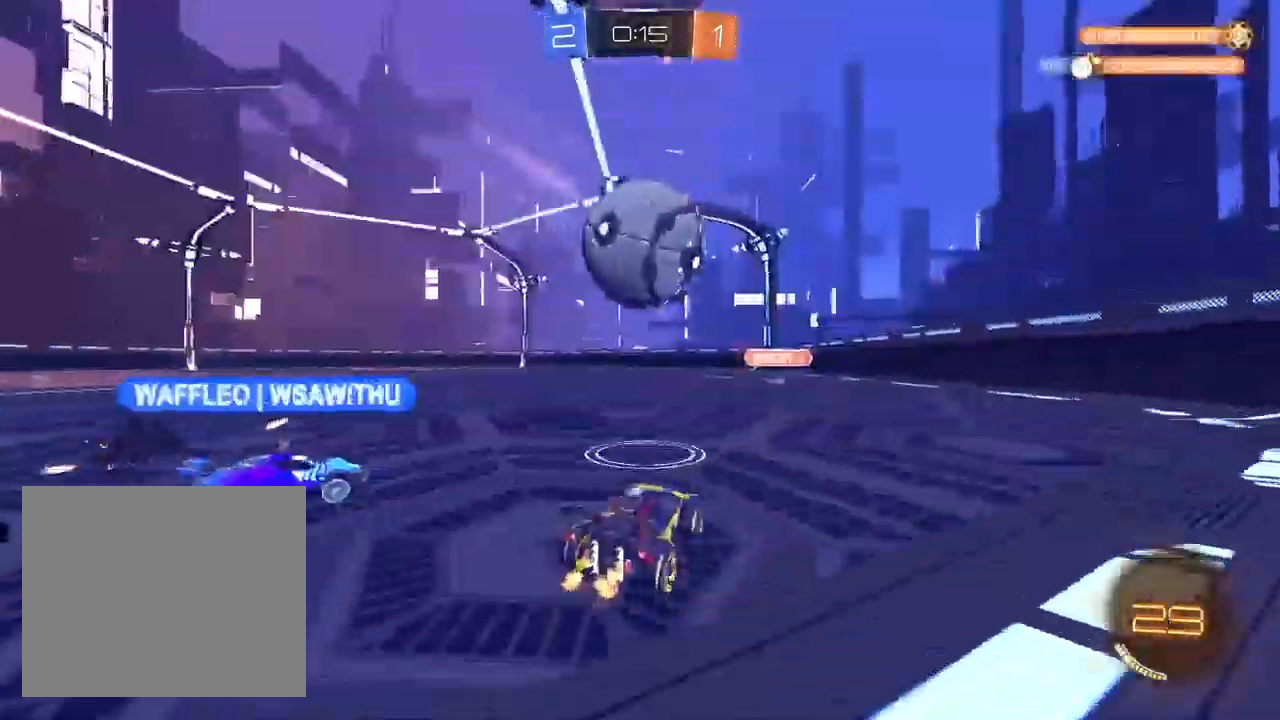
{"buttons": ["CROSS", "R2"], "left_stick": "down-left", "right_stick": "center", "events": [[50, "L1", "down"], [150, "left_stick", "up-left"], [233, "L1", "up"], [233, "left_stick", "down"], [333, "TRIANGLE", "down"], [333, "left_stick", "down-left"], [450, "TRIANGLE", "up"]]}
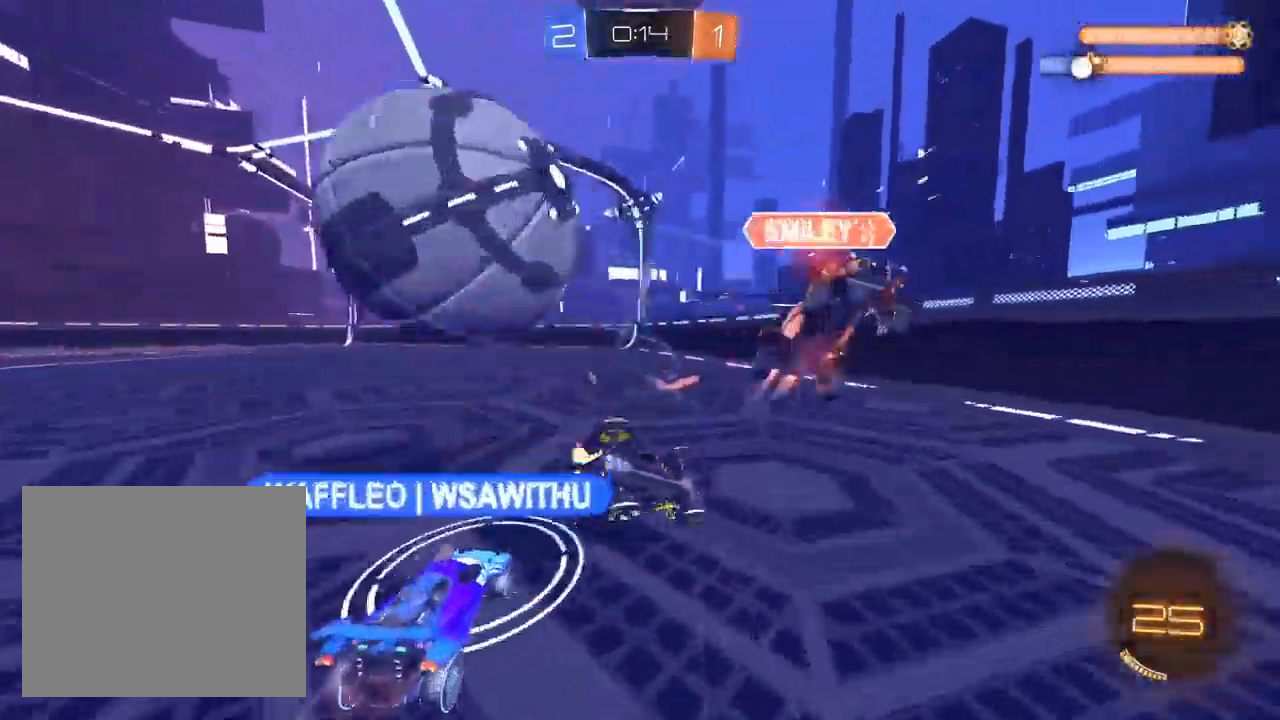
{"buttons": ["CROSS", "R2"], "left_stick": "left", "right_stick": "center", "events": [[50, "SQUARE", "down"], [217, "left_stick", "left"], [483, "SQUARE", "up"]]}
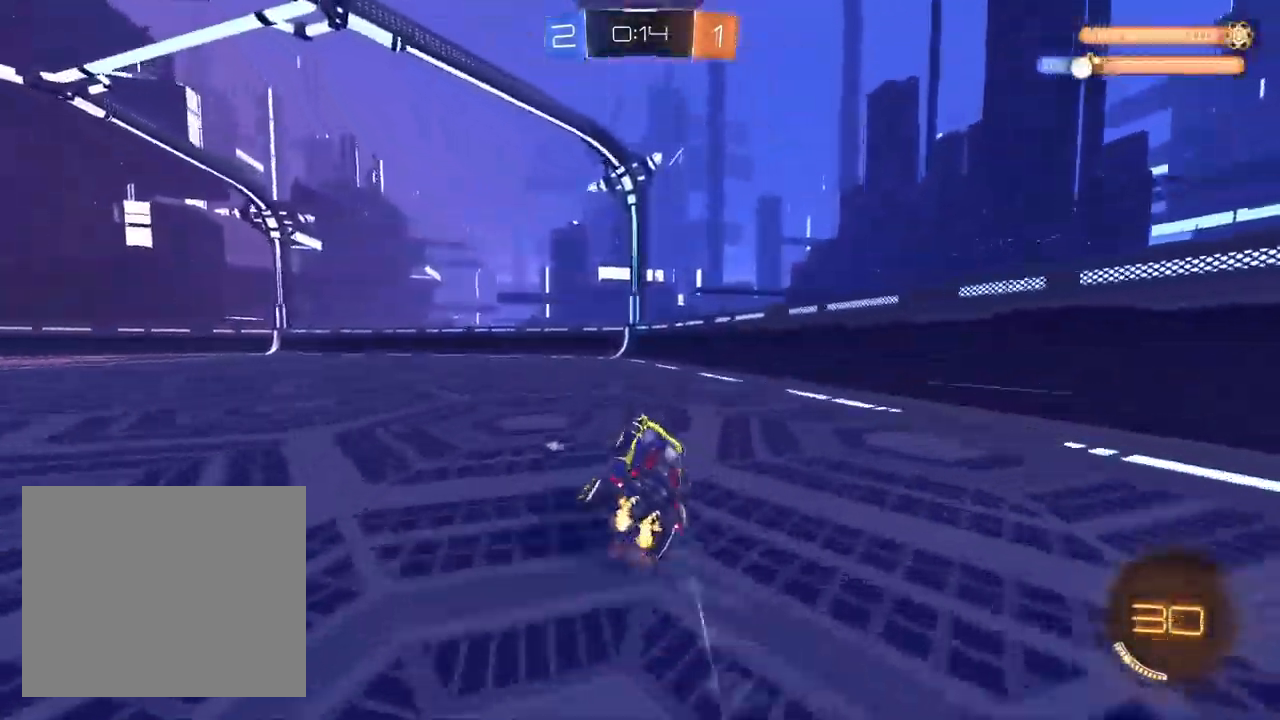
{"buttons": ["SQUARE", "R2"], "left_stick": "left", "right_stick": "center", "events": [[50, "TRIANGLE", "down"], [133, "TRIANGLE", "up"], [133, "left_stick", "center"], [317, "left_stick", "left"], [383, "SQUARE", "down"], [500, "CROSS", "up"]]}
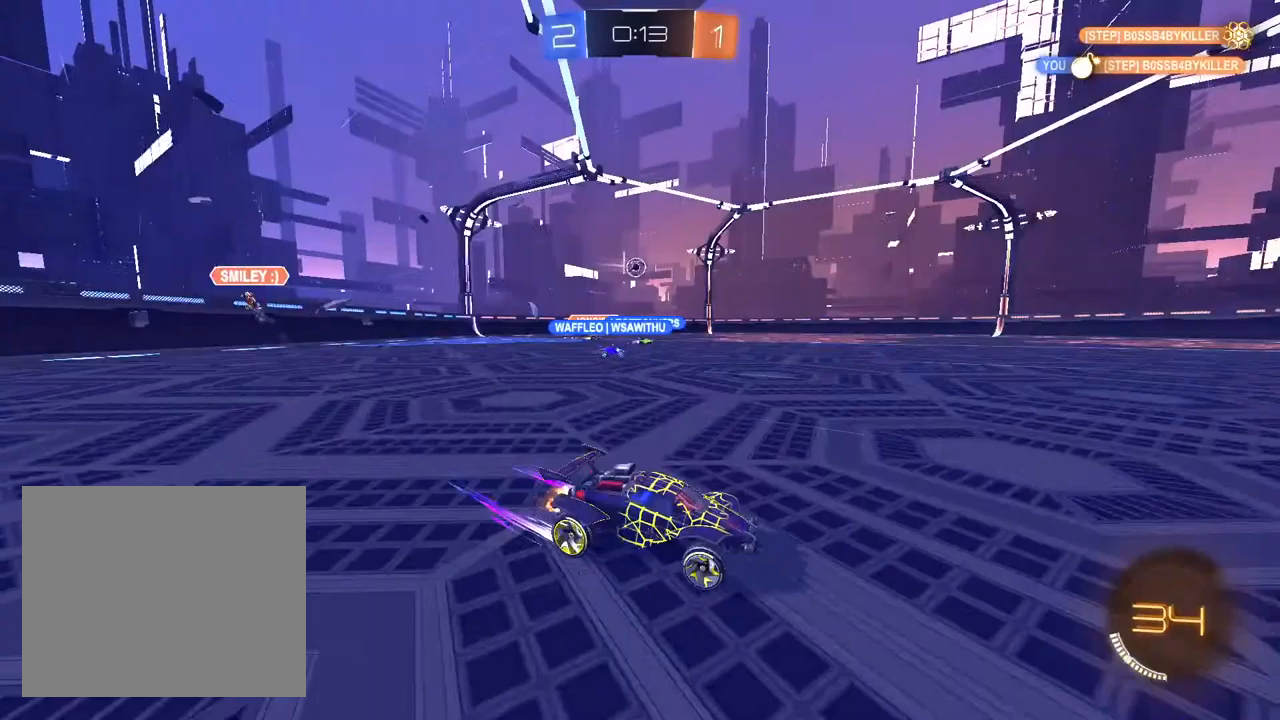
{"buttons": ["R2"], "left_stick": "left", "right_stick": "center", "events": [[17, "SQUARE", "up"], [167, "left_stick", "center"], [433, "left_stick", "left"]]}
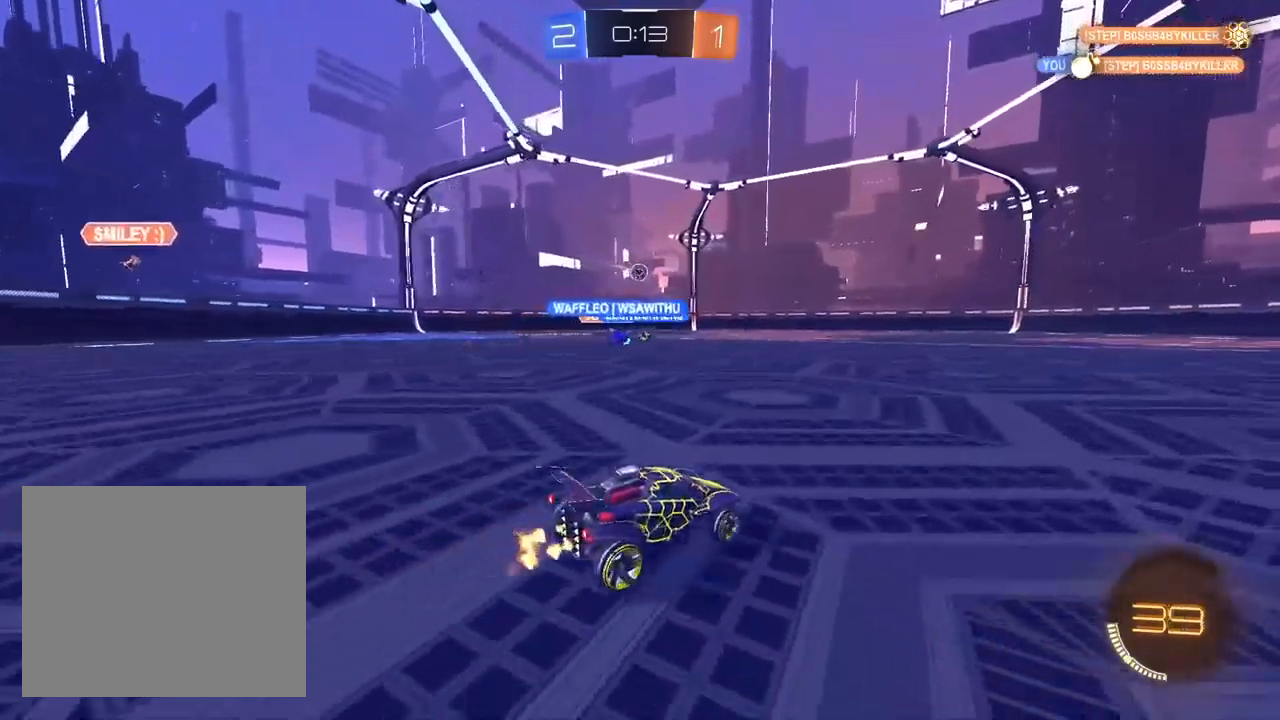
{"buttons": ["R2"], "left_stick": "center", "right_stick": "center", "events": [[417, "left_stick", "center"]]}
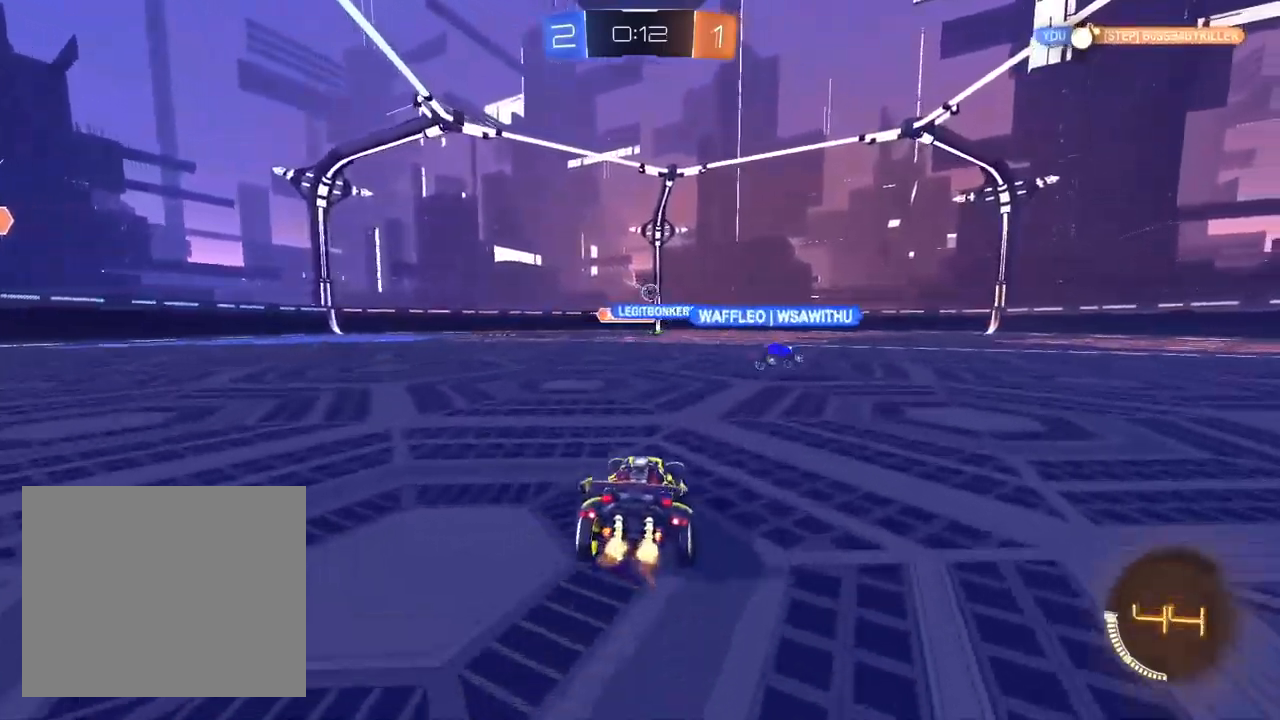
{"buttons": ["R2"], "left_stick": "center", "right_stick": "center", "events": [[200, "left_stick", "up-right"], [433, "left_stick", "center"]]}
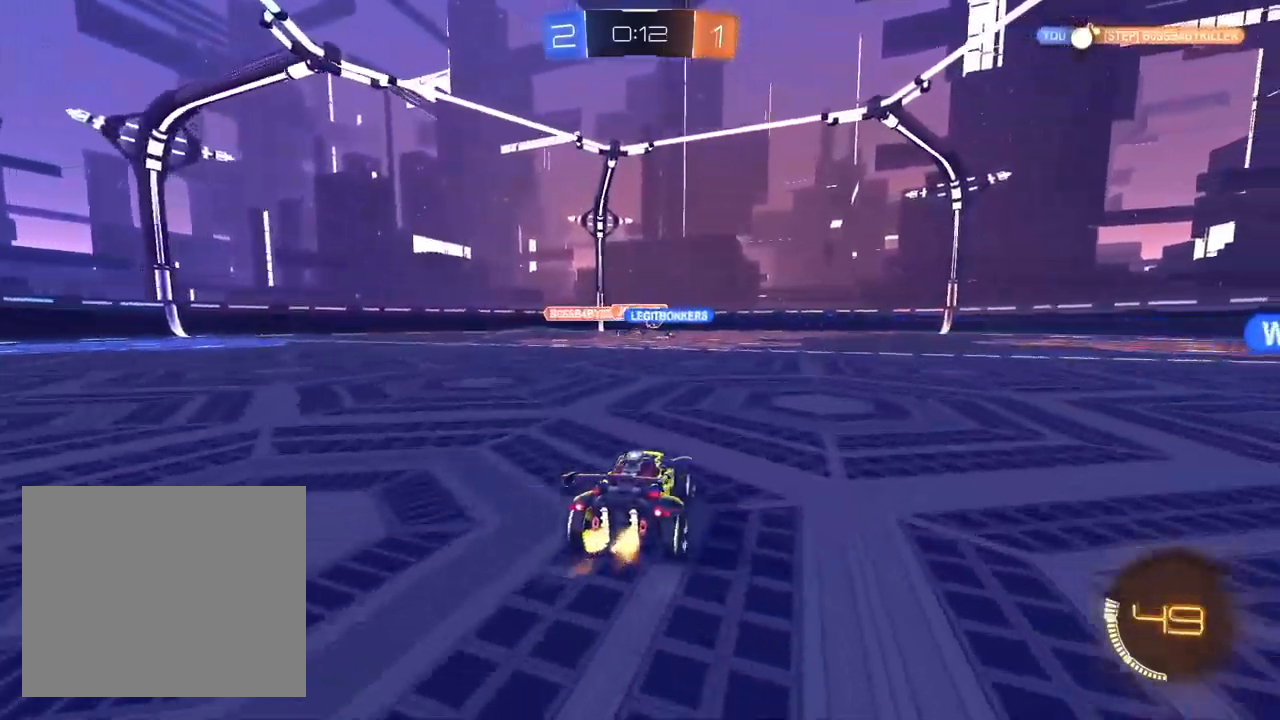
{"buttons": ["R2"], "left_stick": "right", "right_stick": "center", "events": [[183, "left_stick", "up-right"], [383, "left_stick", "center"], [467, "left_stick", "right"]]}
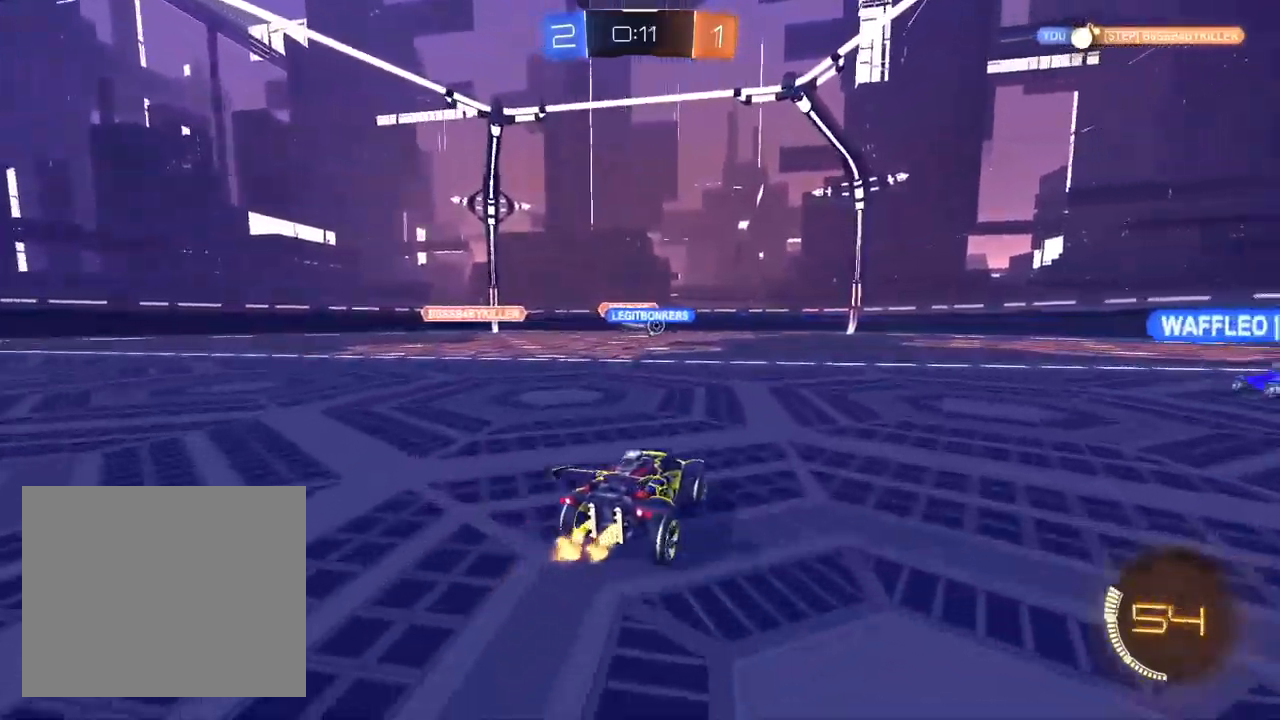
{"buttons": ["R2"], "left_stick": "right", "right_stick": "center", "events": [[33, "L2", "down"], [33, "R2", "up"], [300, "R2", "down"], [317, "L2", "up"]]}
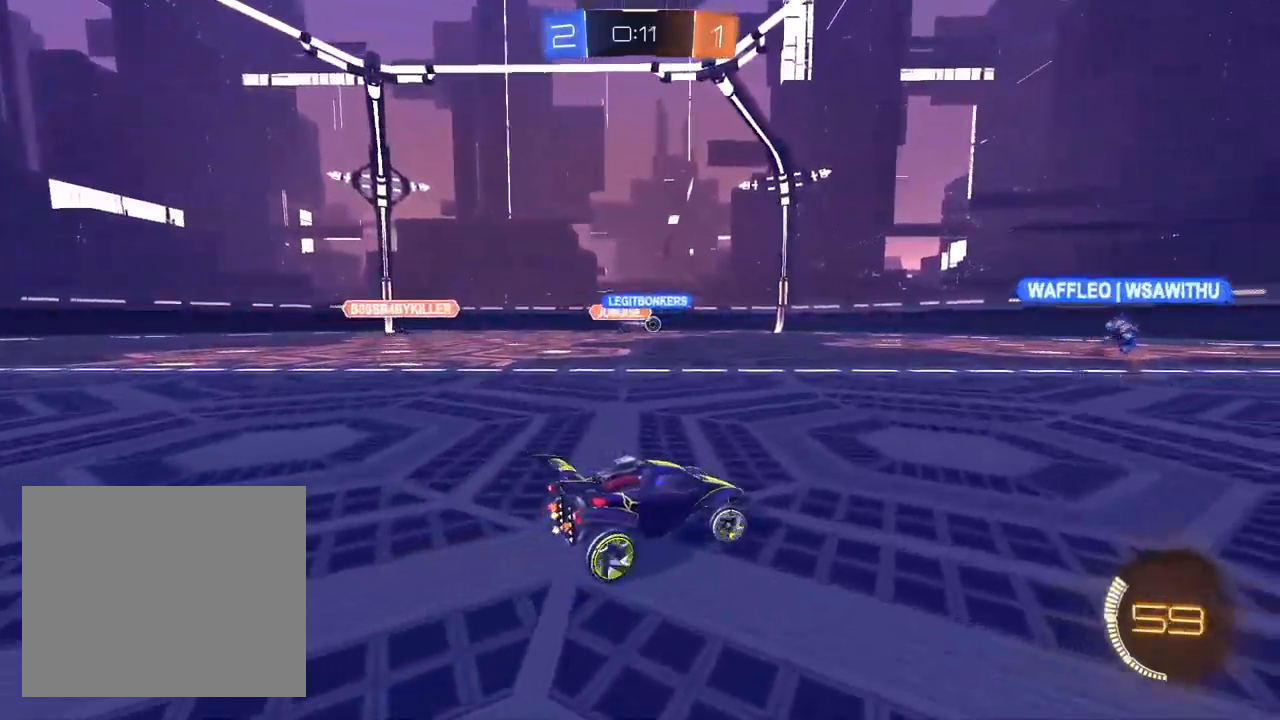
{"buttons": ["R2"], "left_stick": "left", "right_stick": "center", "events": [[350, "left_stick", "center"], [500, "left_stick", "left"]]}
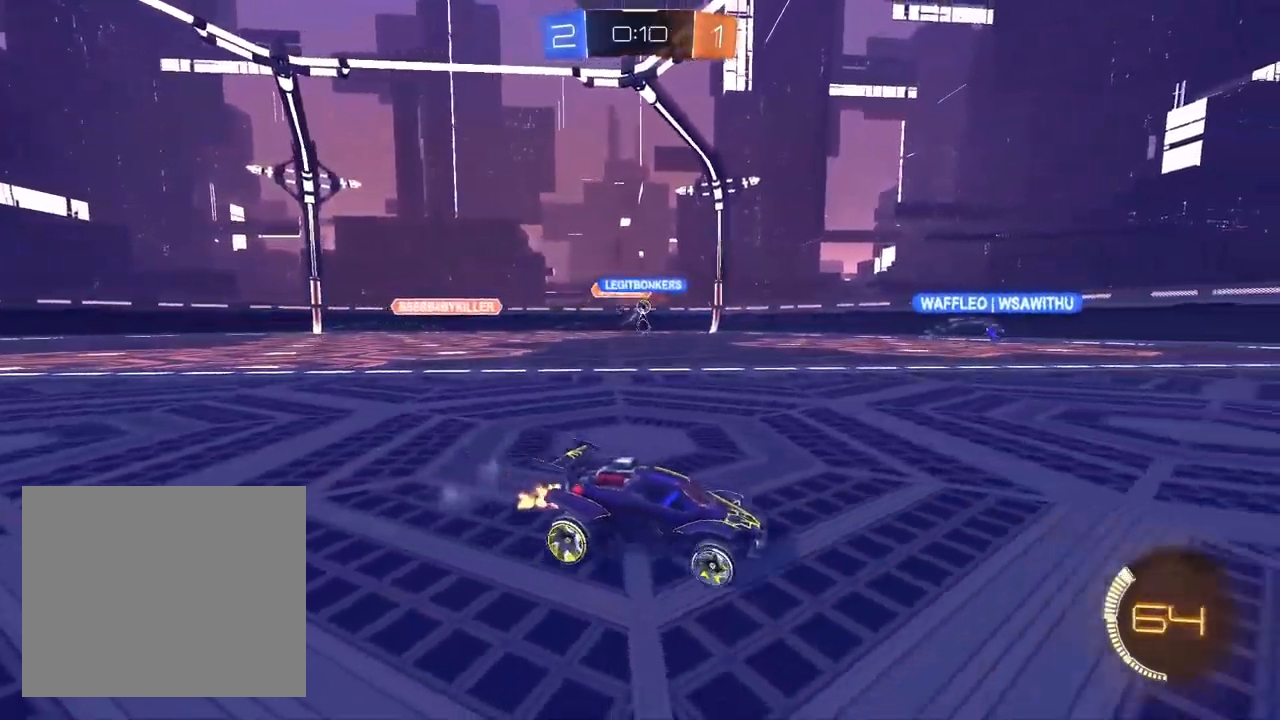
{"buttons": ["R2"], "left_stick": "up-right", "right_stick": "center", "events": [[500, "left_stick", "up-right"]]}
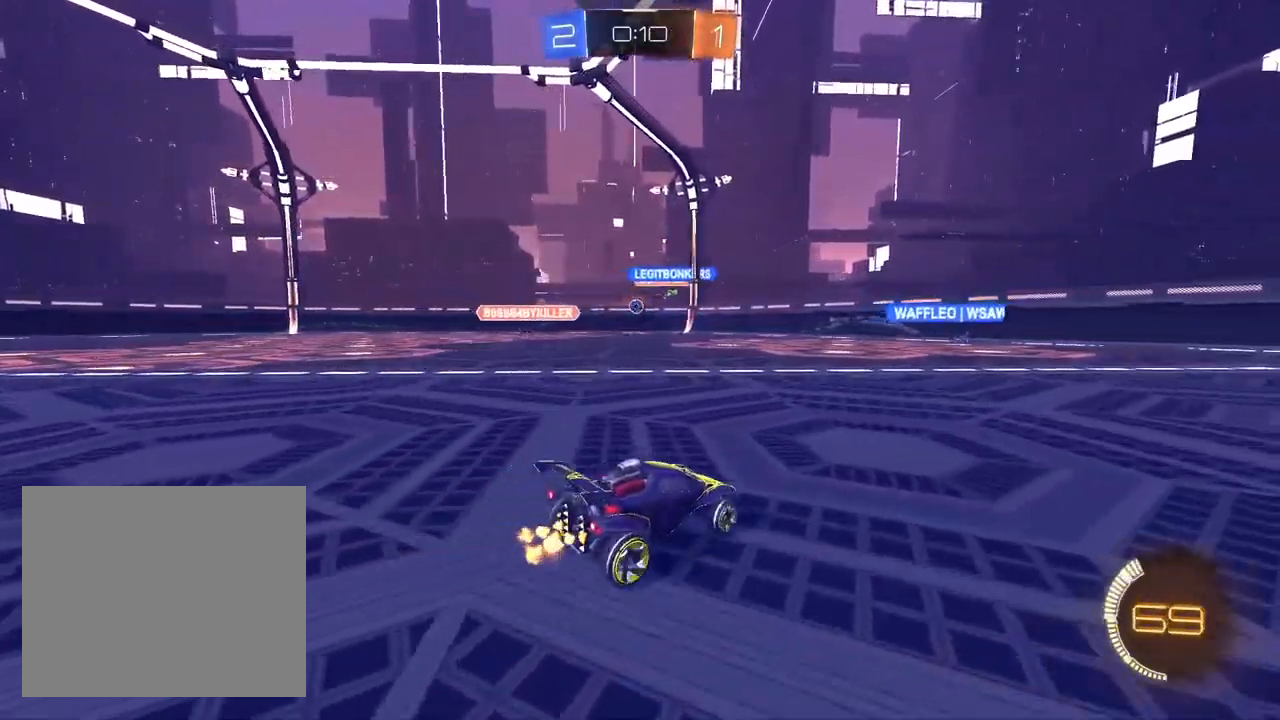
{"buttons": ["R2"], "left_stick": "up-right", "right_stick": "center", "events": []}
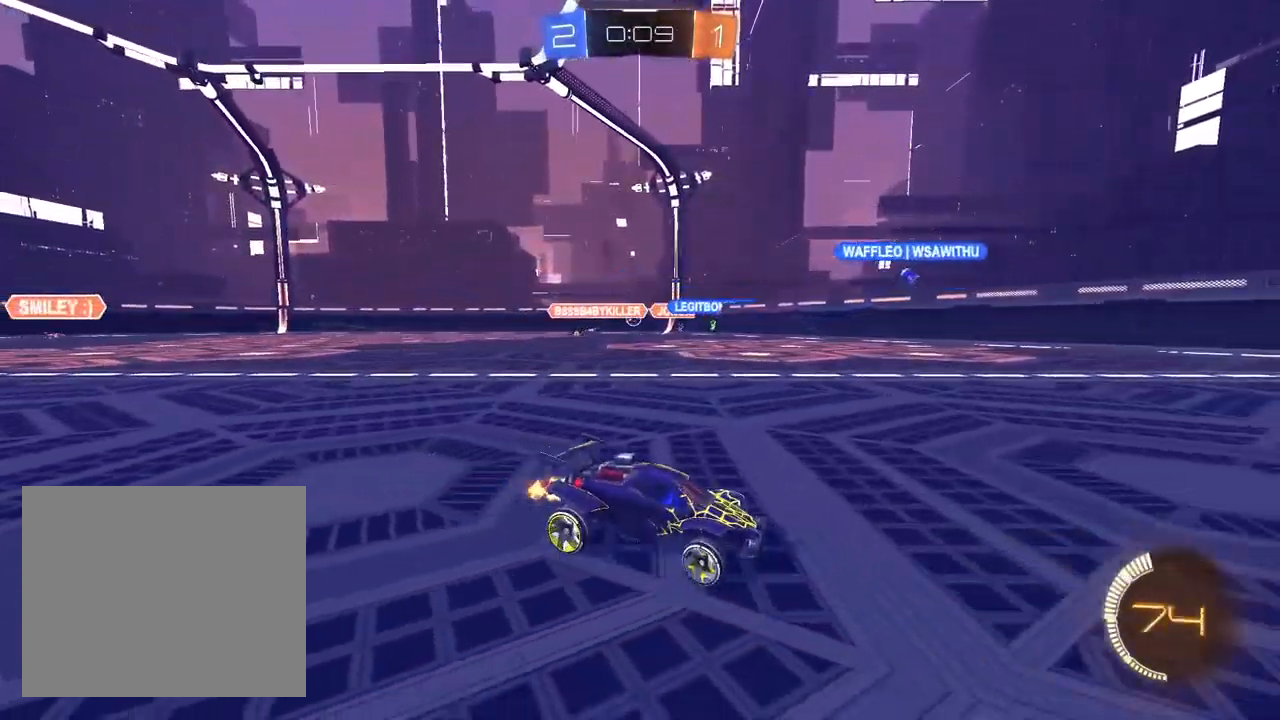
{"buttons": ["R2"], "left_stick": "right", "right_stick": "center", "events": [[333, "left_stick", "center"], [467, "left_stick", "right"]]}
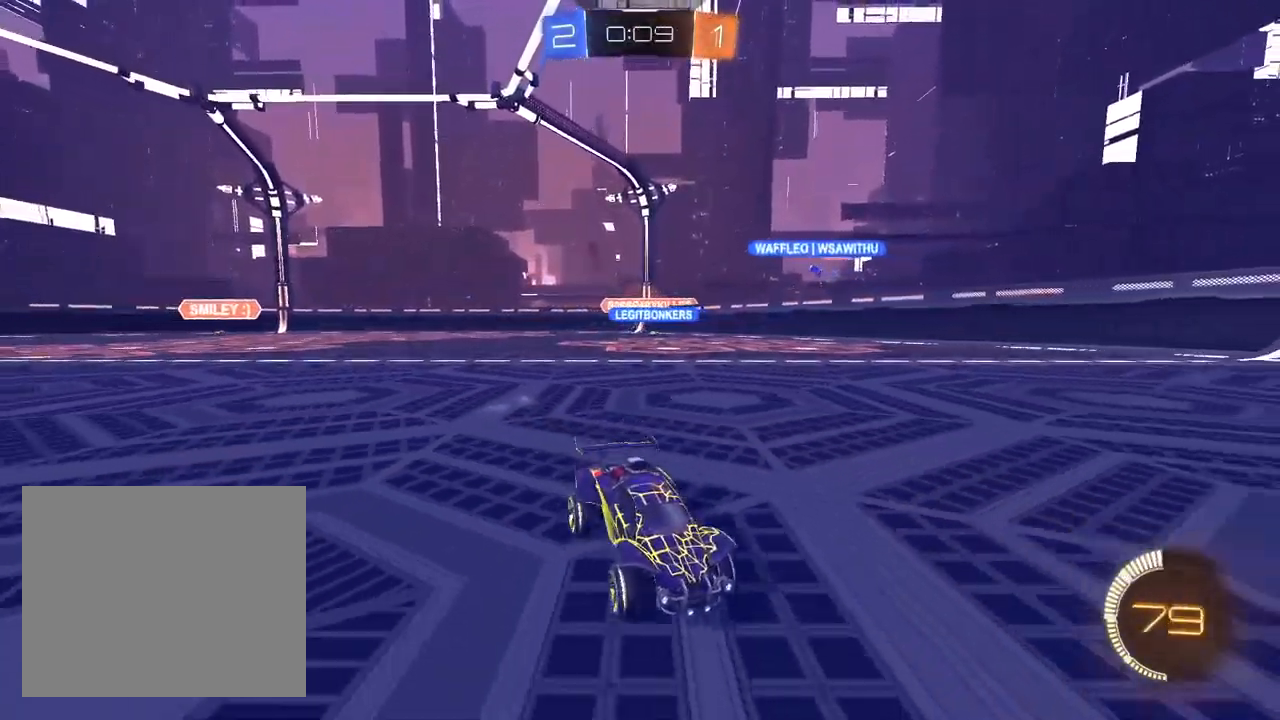
{"buttons": ["R2"], "left_stick": "right", "right_stick": "center", "events": [[150, "SQUARE", "down"], [300, "SQUARE", "up"]]}
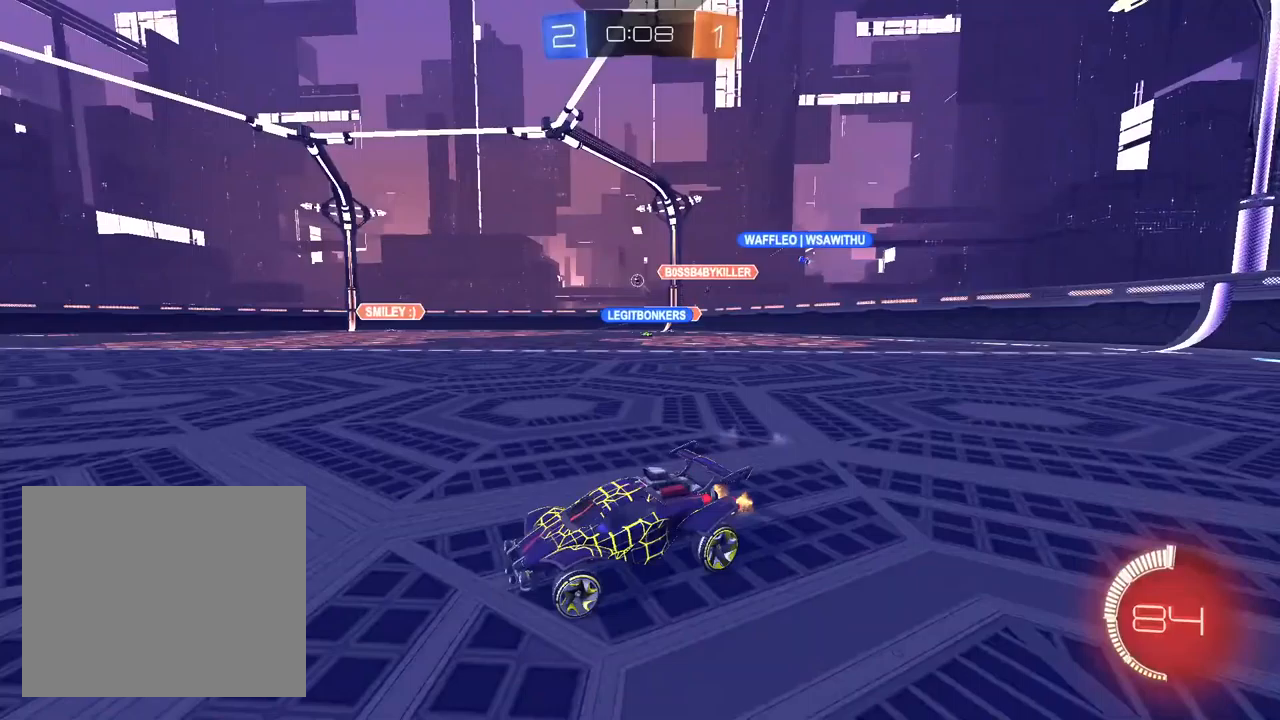
{"buttons": ["R2"], "left_stick": "left", "right_stick": "center", "events": [[167, "left_stick", "center"], [433, "left_stick", "left"]]}
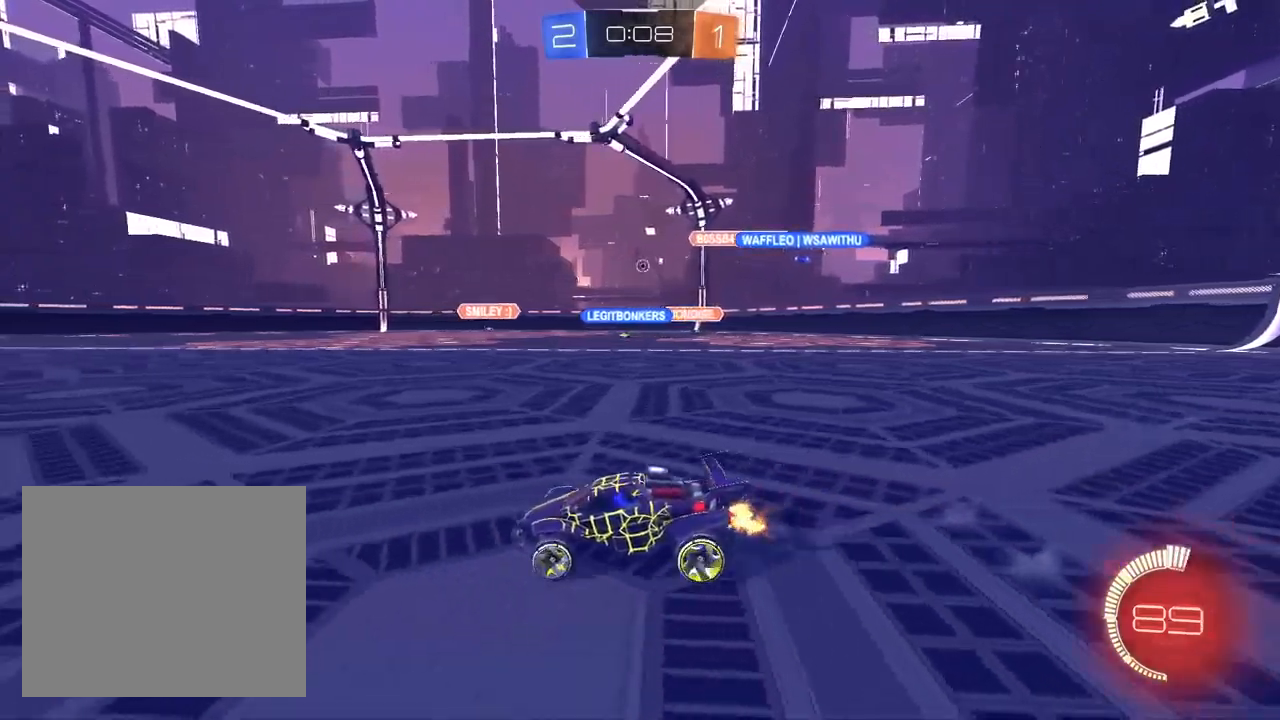
{"buttons": ["L2"], "left_stick": "up-right", "right_stick": "center", "events": [[17, "left_stick", "center"], [67, "left_stick", "up-right"], [117, "SQUARE", "down"], [267, "SQUARE", "up"], [433, "R2", "up"], [450, "L2", "down"]]}
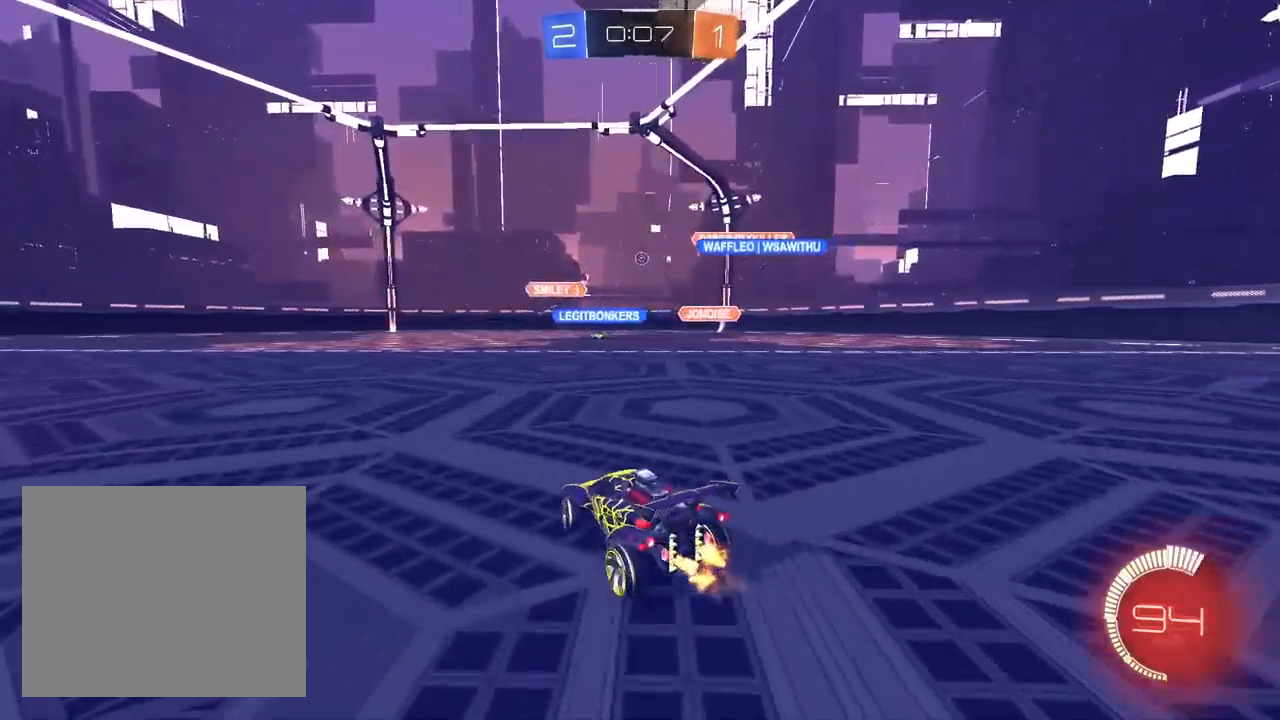
{"buttons": ["R2"], "left_stick": "left", "right_stick": "center", "events": [[100, "R2", "down"], [133, "L2", "up"], [167, "left_stick", "left"]]}
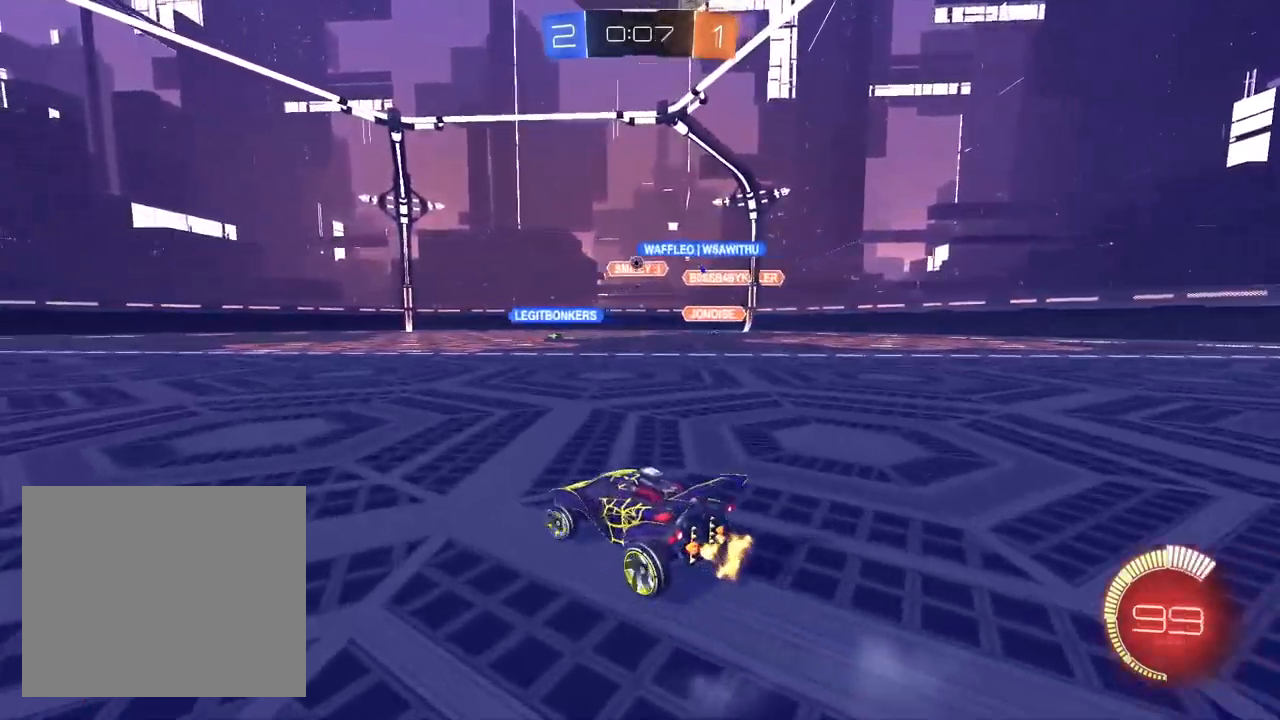
{"buttons": ["R2"], "left_stick": "left", "right_stick": "center", "events": [[83, "left_stick", "center"], [167, "left_stick", "up-right"], [233, "left_stick", "center"], [283, "left_stick", "left"]]}
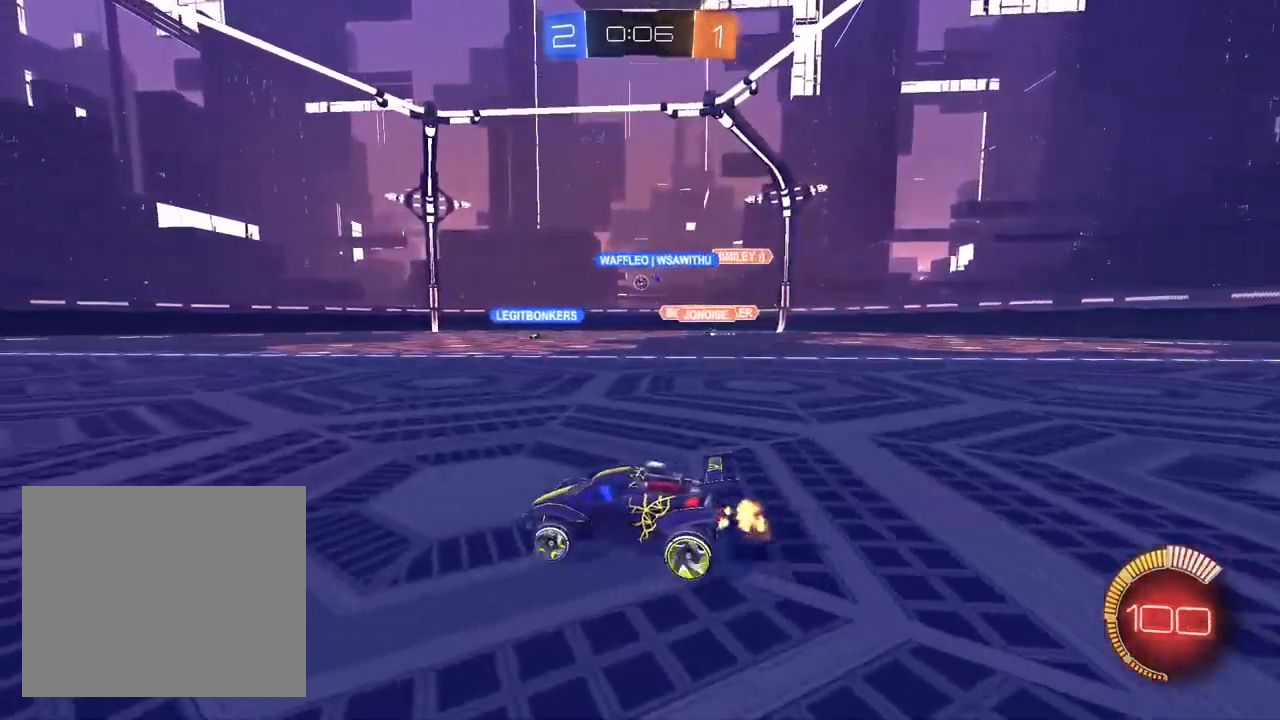
{"buttons": ["R2"], "left_stick": "left", "right_stick": "center", "events": [[83, "left_stick", "center"], [500, "left_stick", "left"]]}
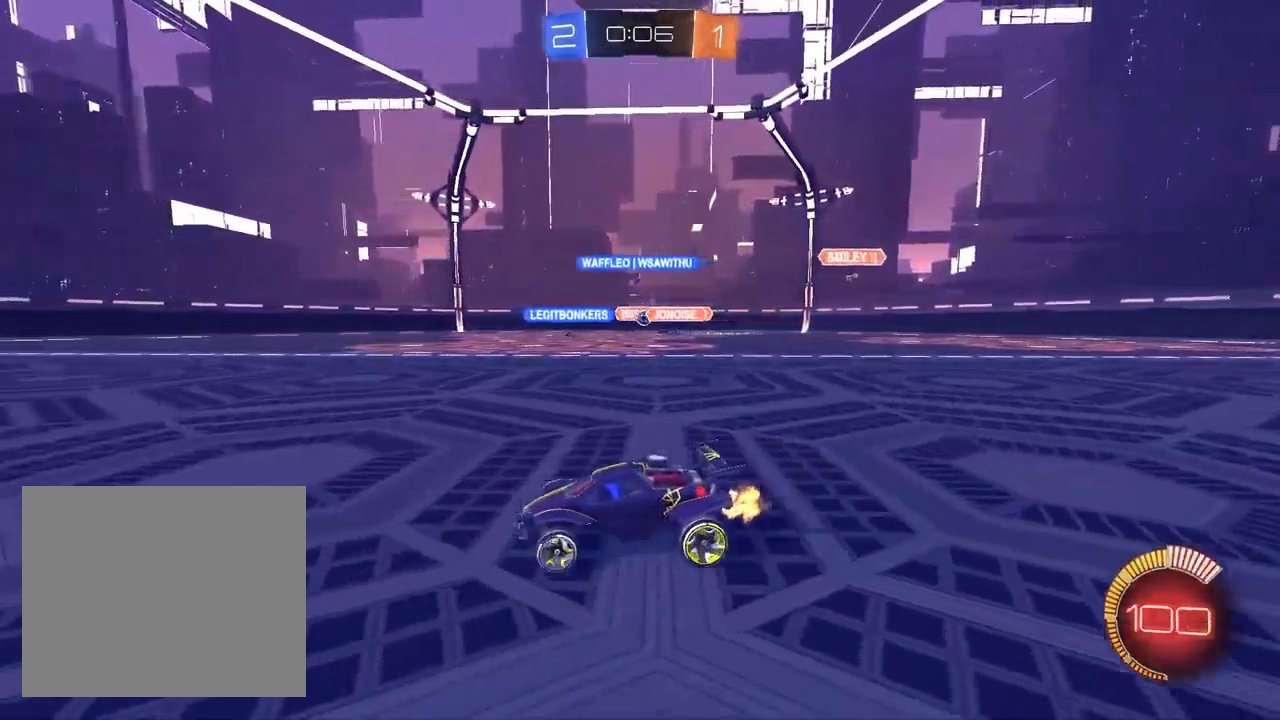
{"buttons": ["R2"], "left_stick": "left", "right_stick": "center", "events": [[83, "left_stick", "center"], [183, "left_stick", "up-right"], [367, "left_stick", "center"], [467, "left_stick", "left"]]}
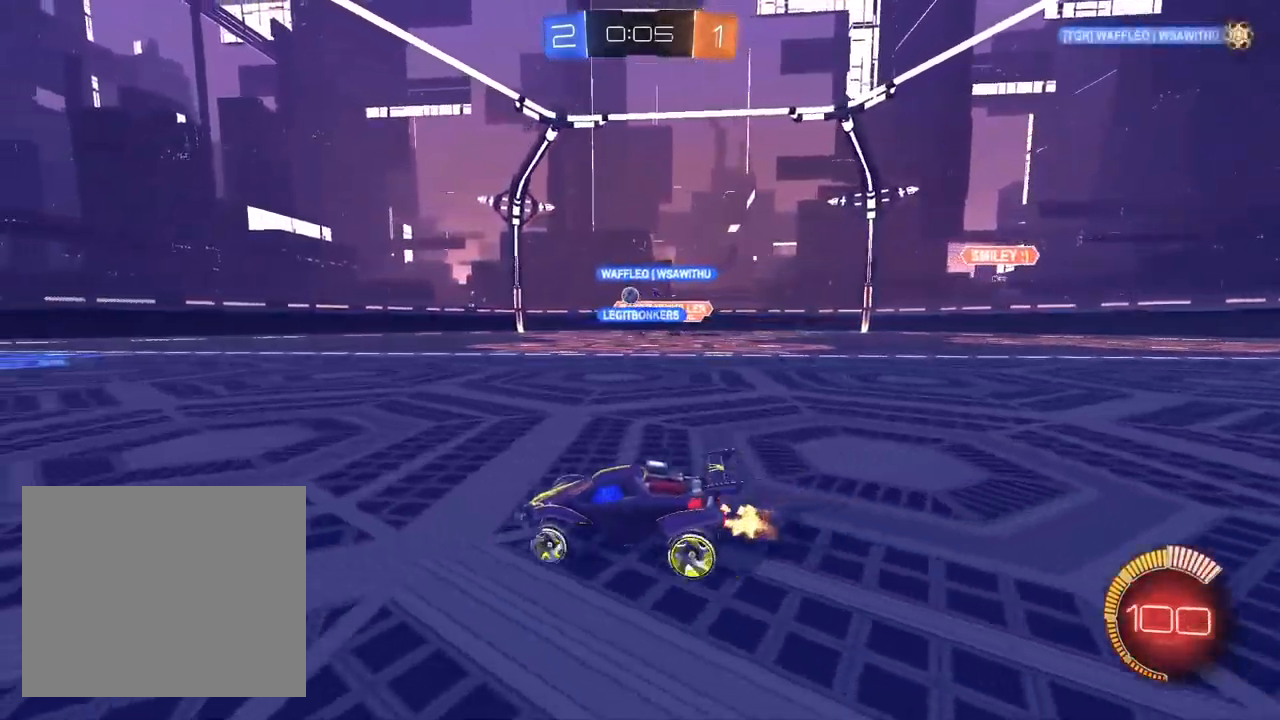
{"buttons": ["L1", "R2"], "left_stick": "center", "right_stick": "center", "events": [[100, "L1", "down"], [150, "left_stick", "center"], [250, "left_stick", "up-right"], [333, "left_stick", "center"]]}
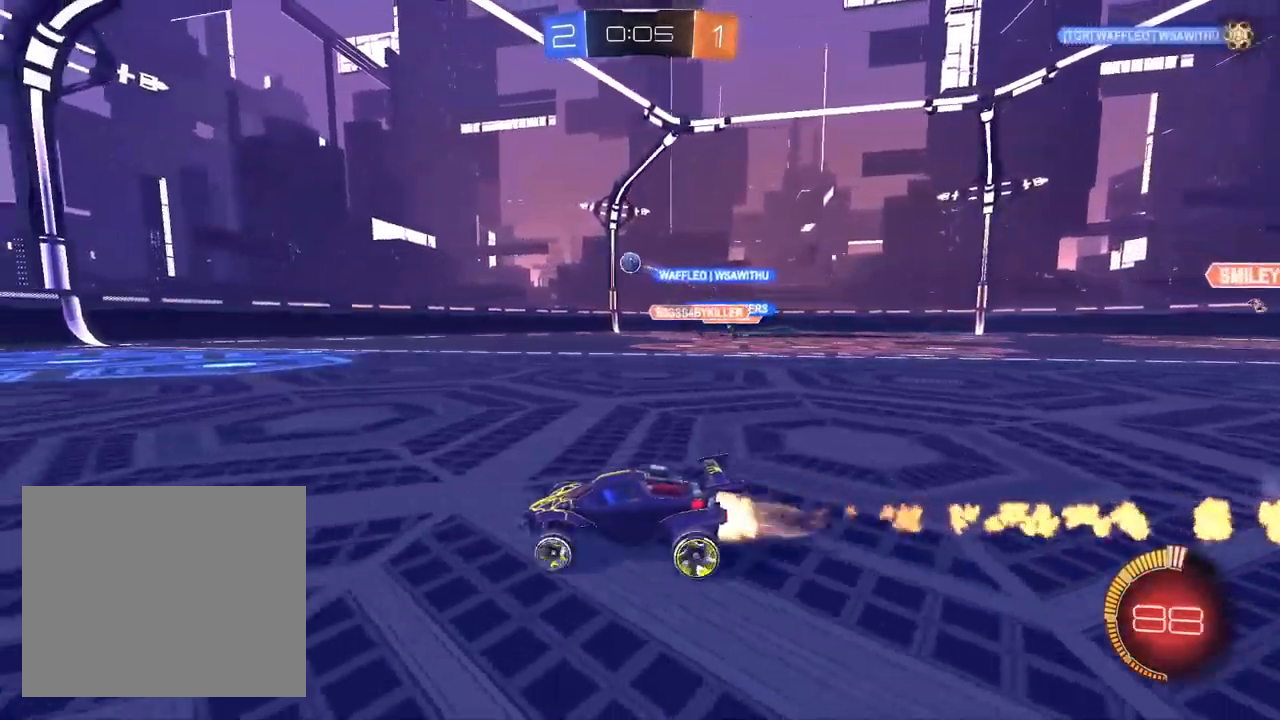
{"buttons": ["L1", "R2"], "left_stick": "center", "right_stick": "center", "events": [[33, "left_stick", "up-right"], [167, "left_stick", "center"], [333, "left_stick", "up-right"], [467, "left_stick", "center"]]}
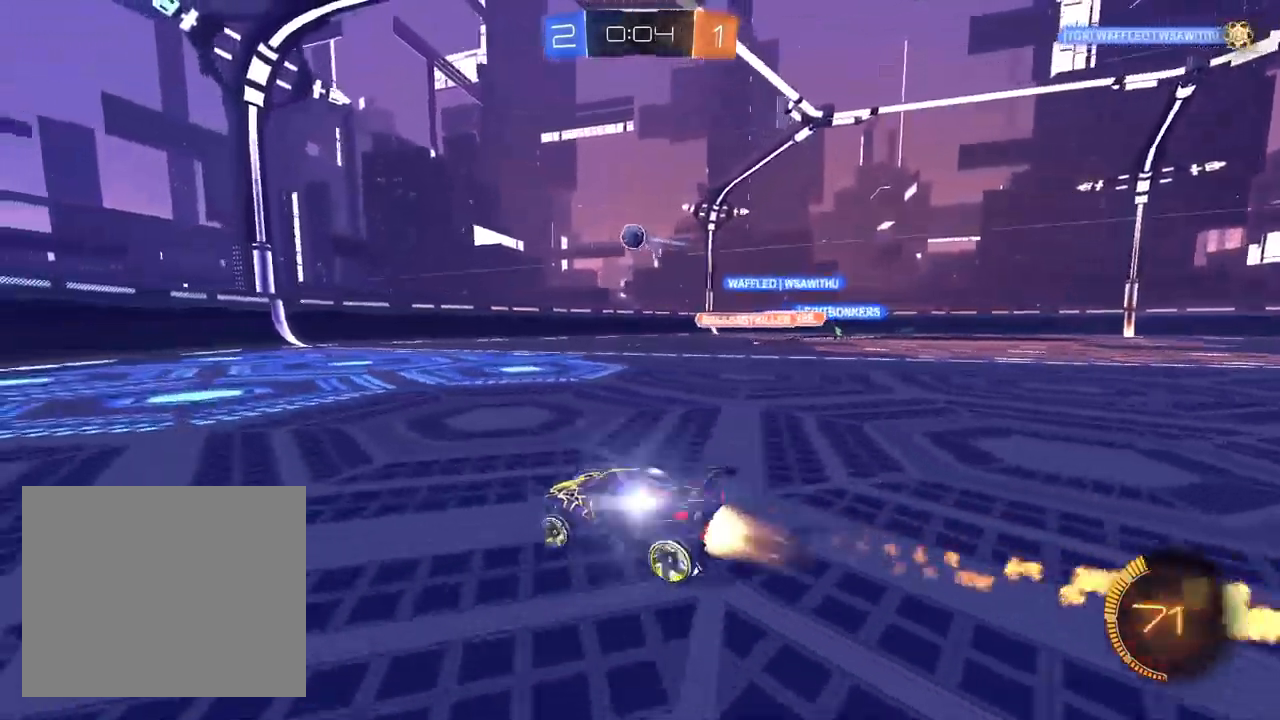
{"buttons": ["R2"], "left_stick": "up-right", "right_stick": "center", "events": [[67, "L1", "up"], [317, "left_stick", "up-right"]]}
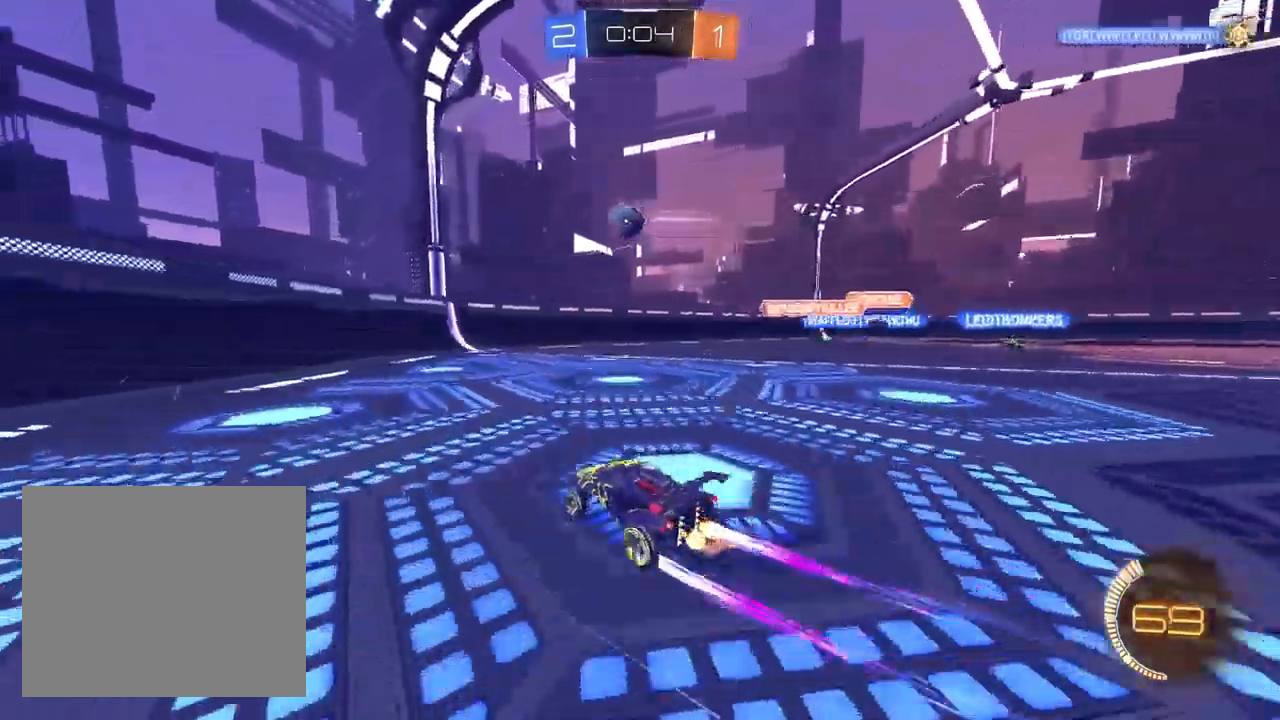
{"buttons": ["R2"], "left_stick": "up-left", "right_stick": "center", "events": [[100, "left_stick", "down-right"], [117, "CROSS", "down"], [267, "left_stick", "center"], [317, "L1", "down"], [433, "L1", "up"], [433, "left_stick", "up-left"], [500, "CROSS", "up"]]}
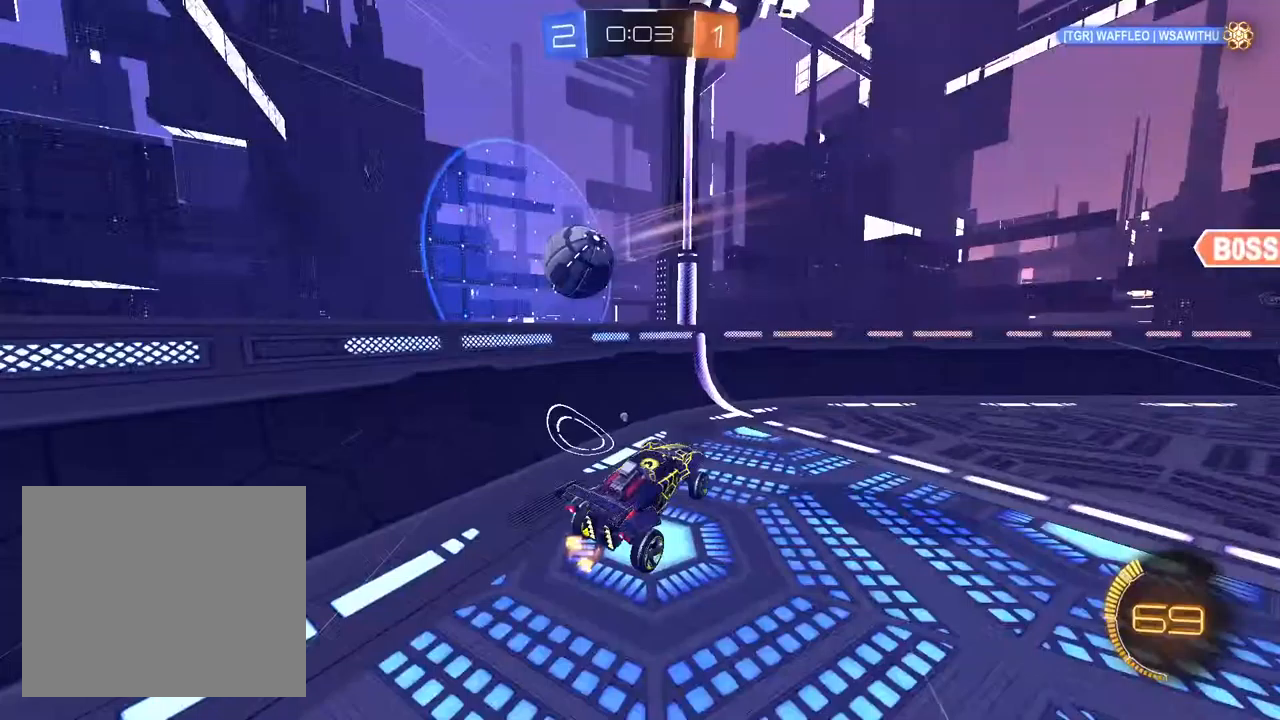
{"buttons": ["R2"], "left_stick": "down", "right_stick": "center", "events": [[17, "TRIANGLE", "down"], [100, "TRIANGLE", "up"], [217, "left_stick", "up-right"], [233, "R1", "down"], [250, "TRIANGLE", "down"], [333, "left_stick", "down"], [367, "TRIANGLE", "up"], [417, "R1", "up"]]}